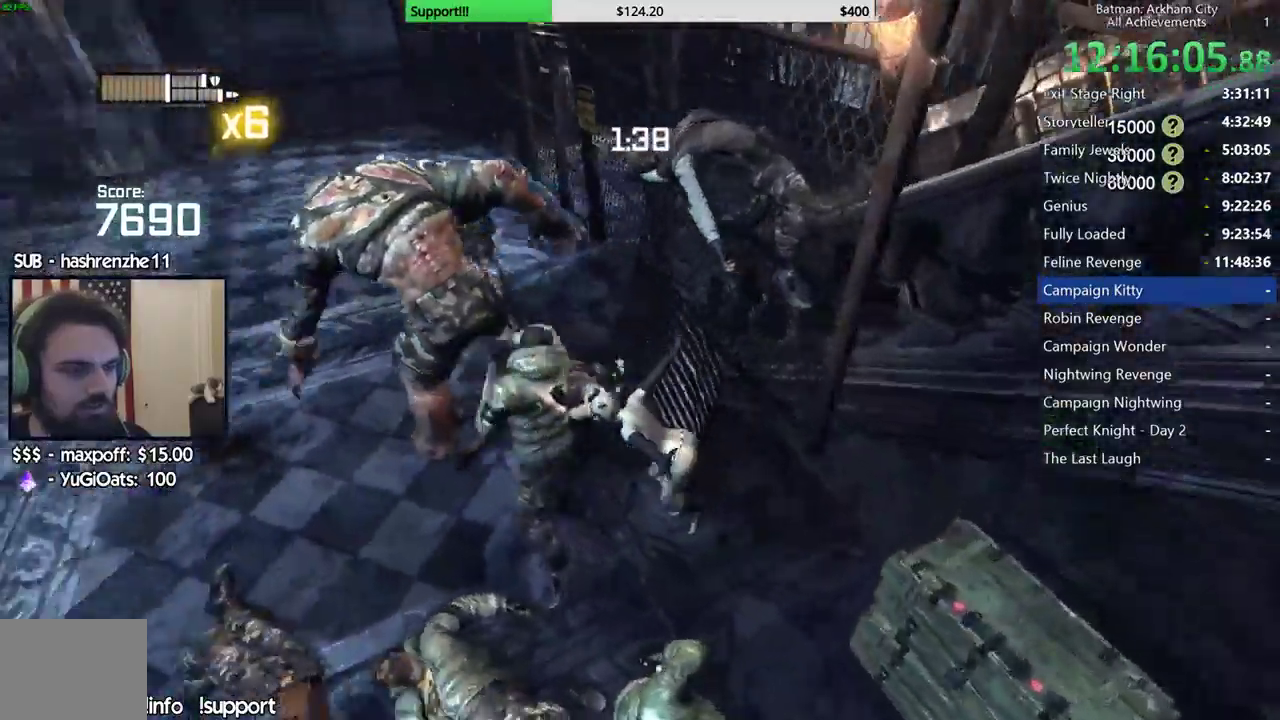
Gameplay with a controller (Xbox layout); each line is a JSON object with the inputs held at the frame after it. "events" lists button and stick changes between this image and that frame as [ms after this image, input, new state], when the widget could be followed in between. Not read: L1.
{"buttons": ["X"], "left_stick": "up-left", "right_stick": "center", "events": [[200, "right_stick", "center"], [267, "X", "down"], [367, "X", "up"], [450, "X", "down"]]}
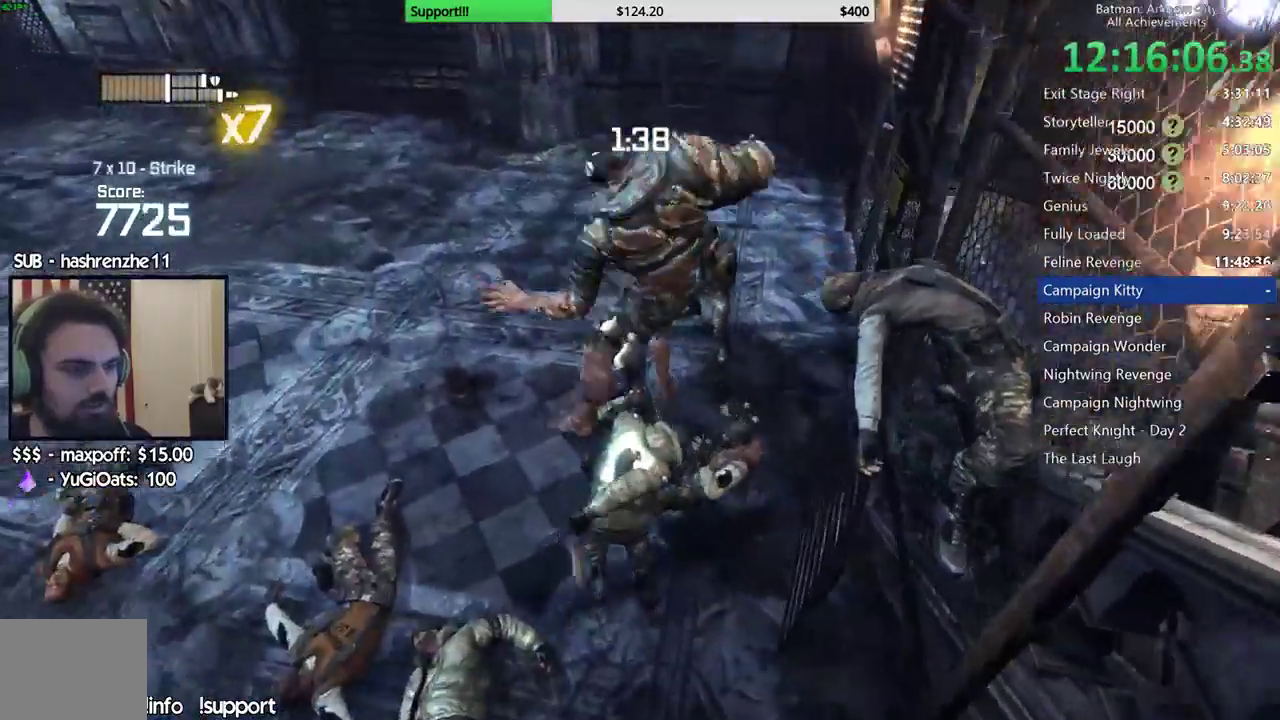
{"buttons": ["A"], "left_stick": "up", "right_stick": "center", "events": [[50, "X", "up"], [117, "X", "down"], [367, "X", "up"], [417, "left_stick", "up"], [483, "A", "down"]]}
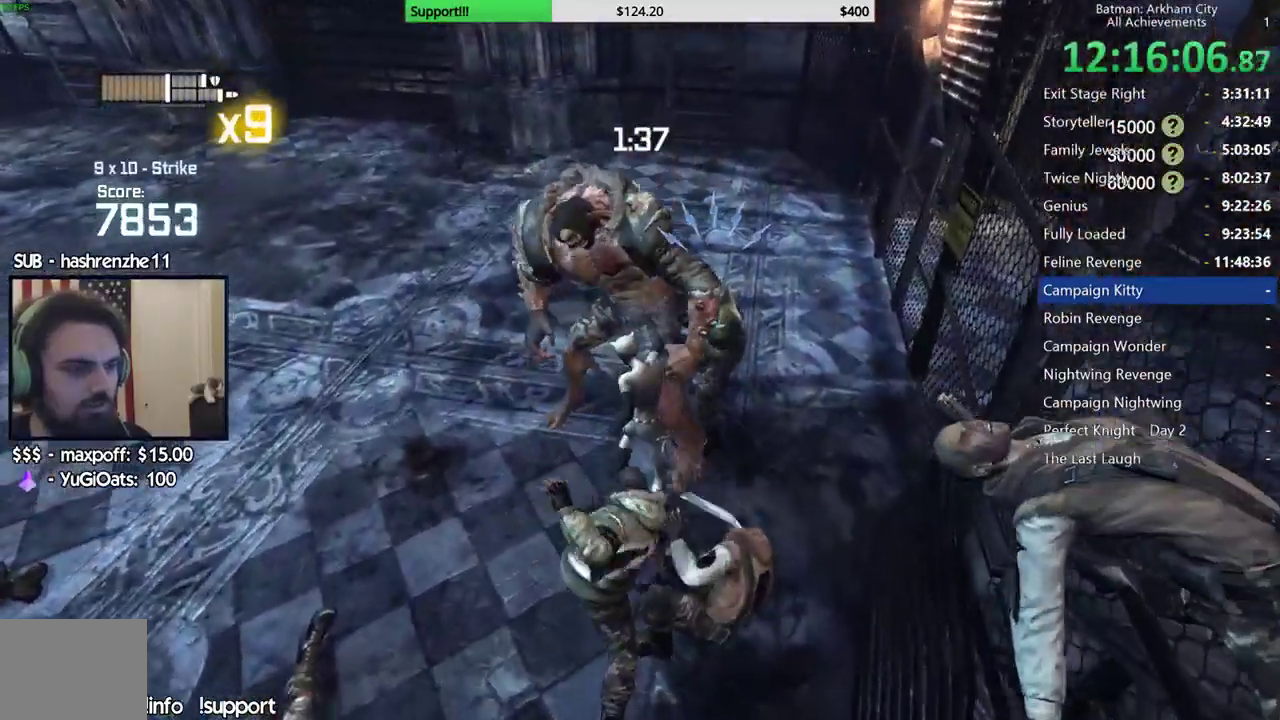
{"buttons": [], "left_stick": "up", "right_stick": "center", "events": [[67, "A", "up"], [133, "A", "down"], [217, "A", "up"], [283, "A", "down"], [350, "A", "up"]]}
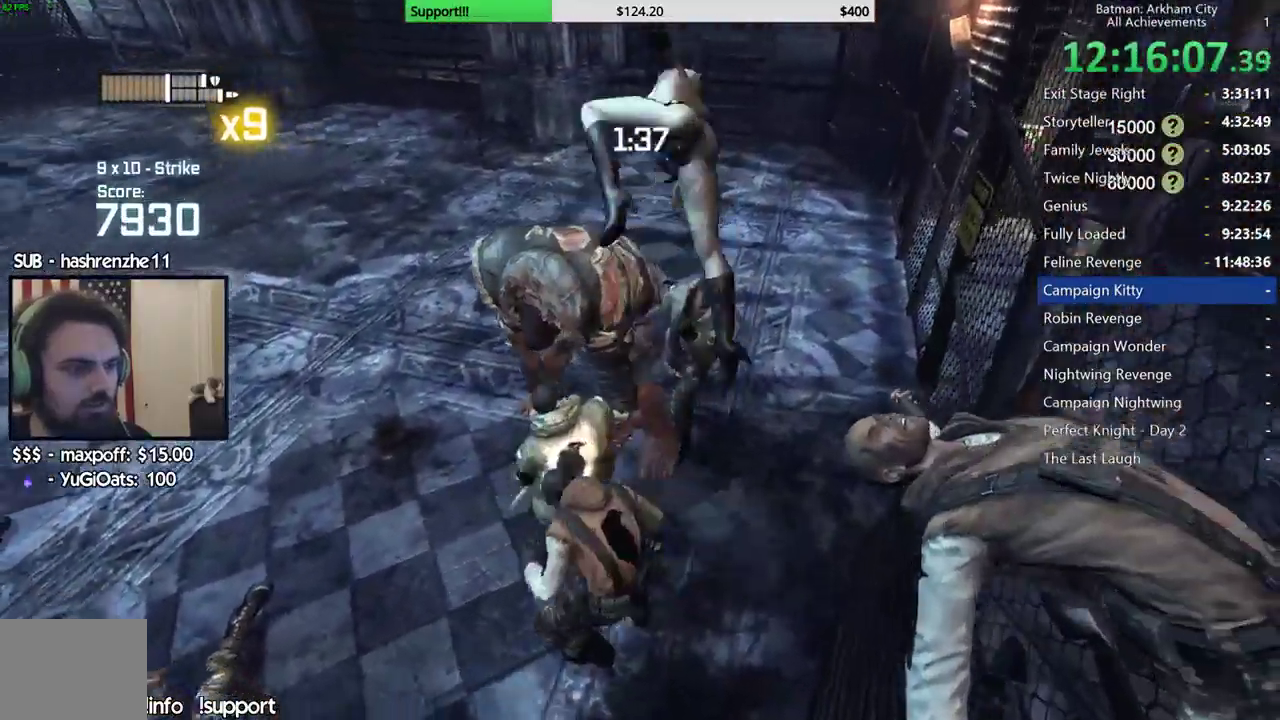
{"buttons": [], "left_stick": "center", "right_stick": "right", "events": [[50, "right_stick", "right"], [100, "left_stick", "up-left"], [150, "left_stick", "center"]]}
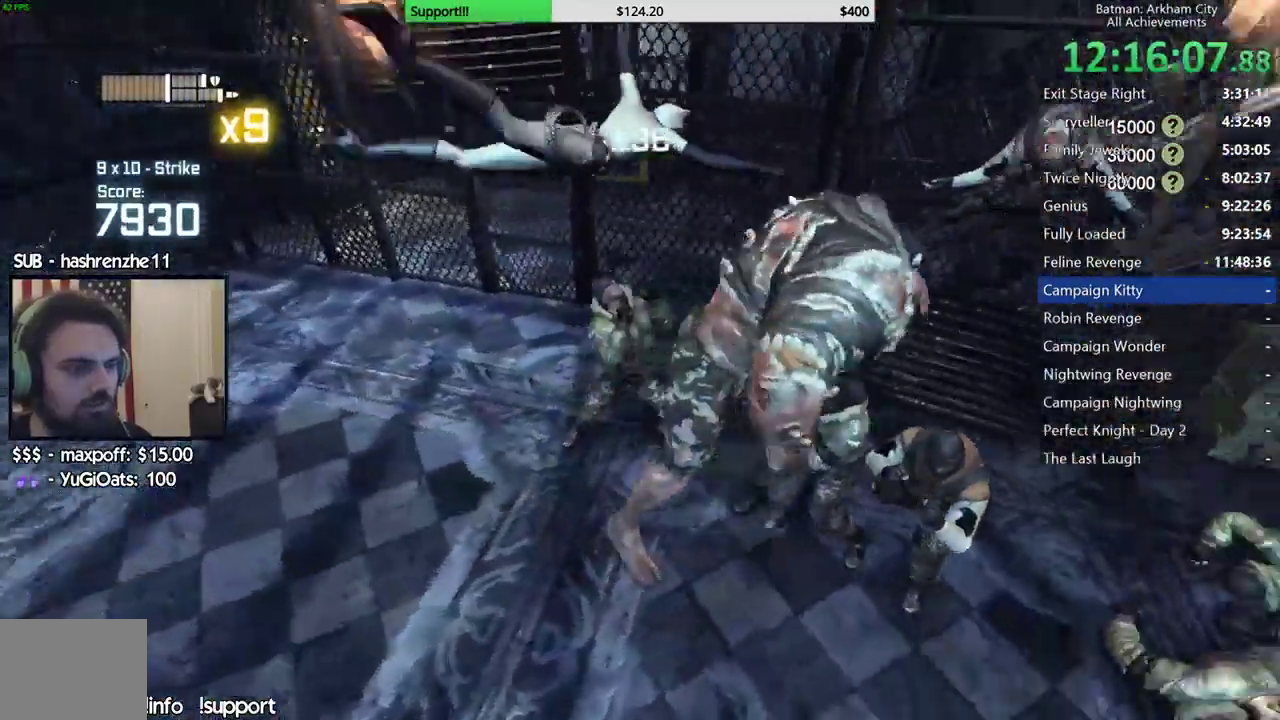
{"buttons": [], "left_stick": "up", "right_stick": "center", "events": [[350, "left_stick", "up-right"], [433, "right_stick", "up-right"], [467, "left_stick", "up"], [483, "right_stick", "center"]]}
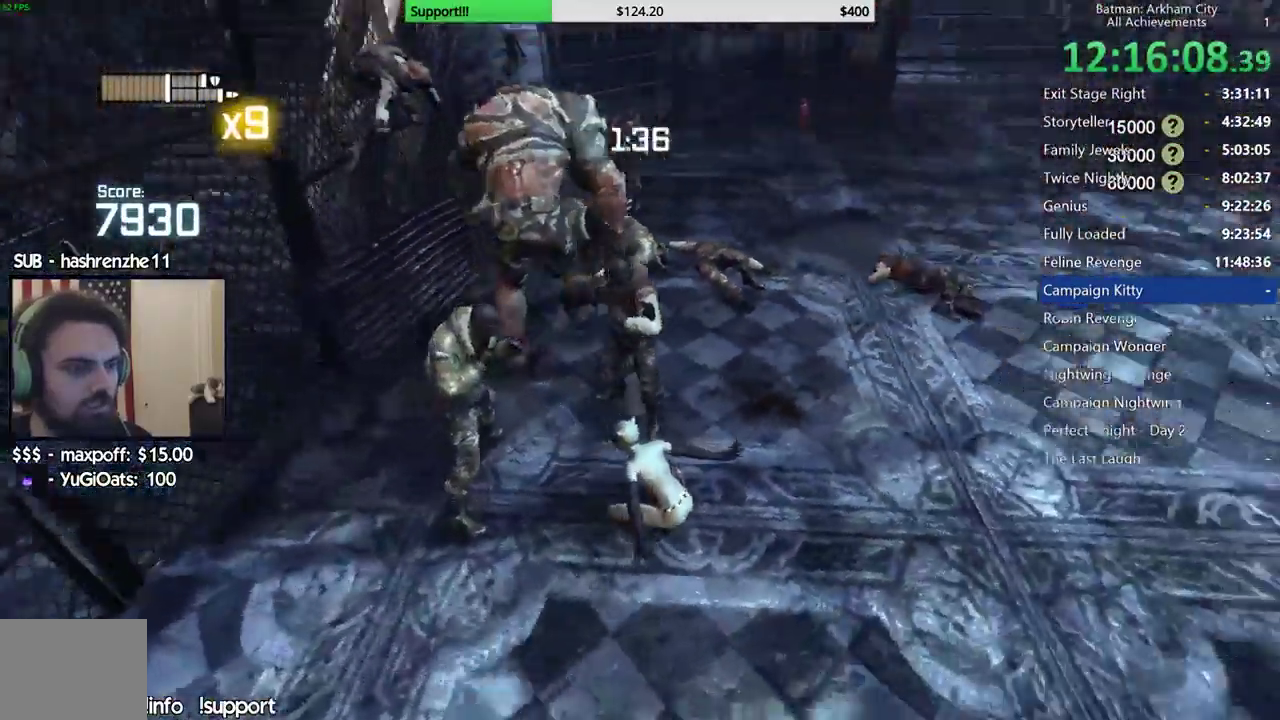
{"buttons": [], "left_stick": "up", "right_stick": "center", "events": [[50, "X", "down"], [117, "X", "up"], [217, "X", "down"], [283, "X", "up"], [367, "X", "down"], [450, "X", "up"]]}
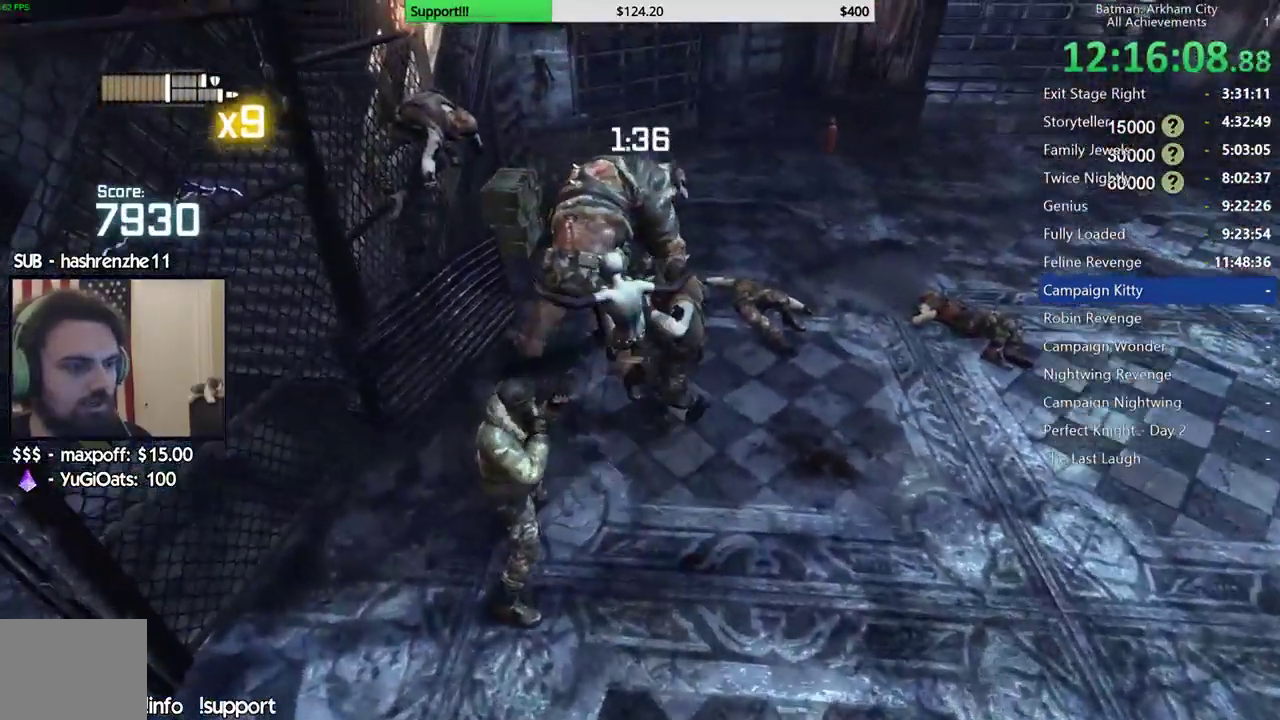
{"buttons": [], "left_stick": "up", "right_stick": "center", "events": [[33, "X", "down"], [133, "X", "up"], [217, "X", "down"], [300, "X", "up"]]}
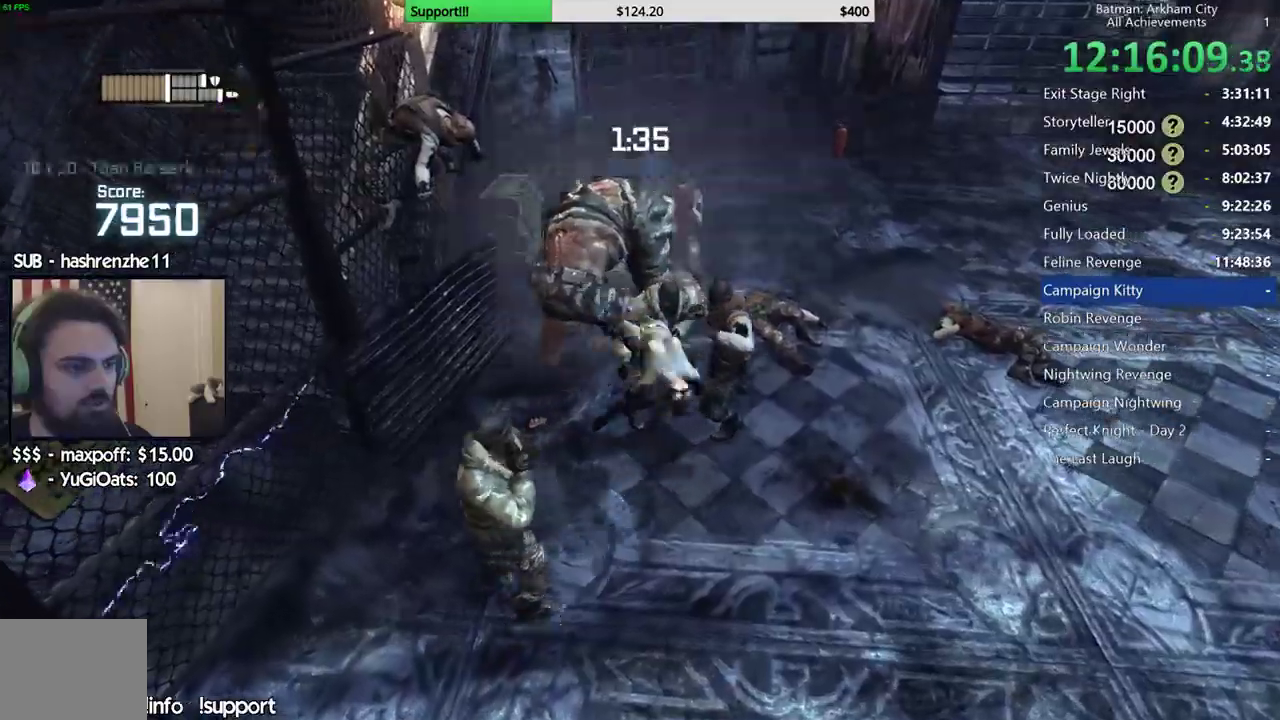
{"buttons": ["X"], "left_stick": "down-left", "right_stick": "center", "events": [[183, "left_stick", "center"], [350, "left_stick", "down-left"], [450, "X", "down"]]}
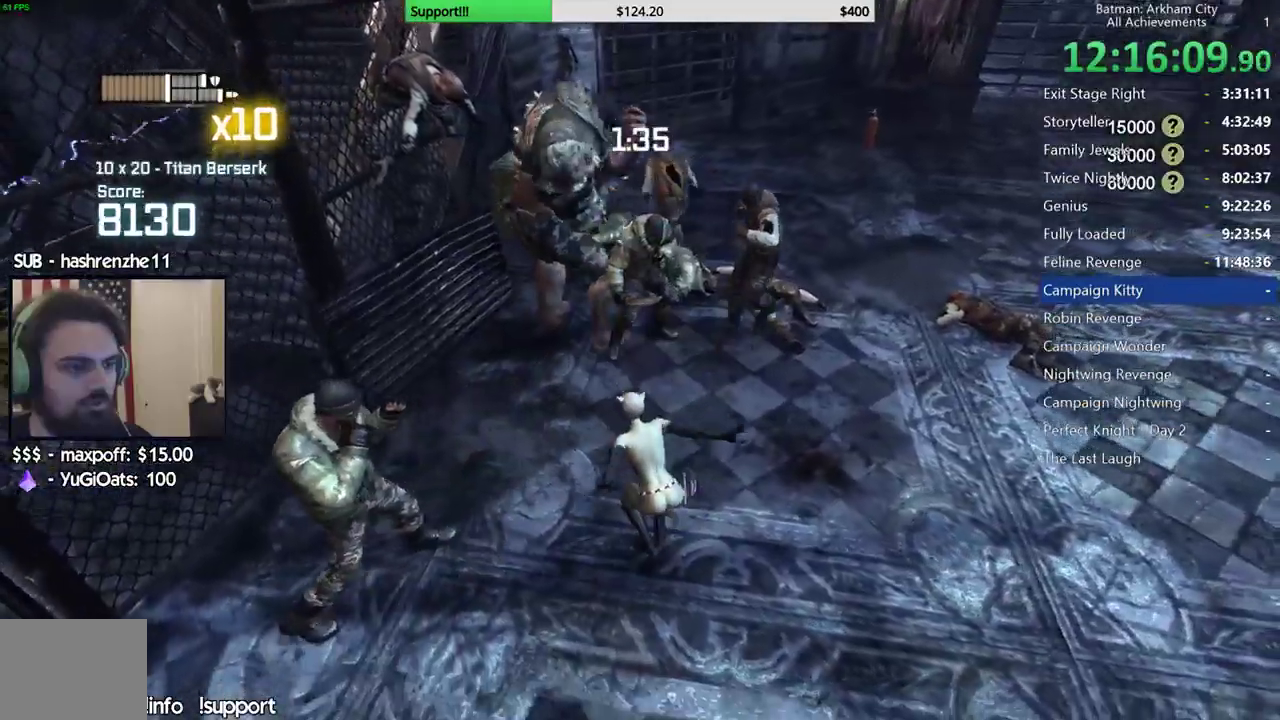
{"buttons": [], "left_stick": "down", "right_stick": "center", "events": [[200, "X", "up"], [467, "left_stick", "down"]]}
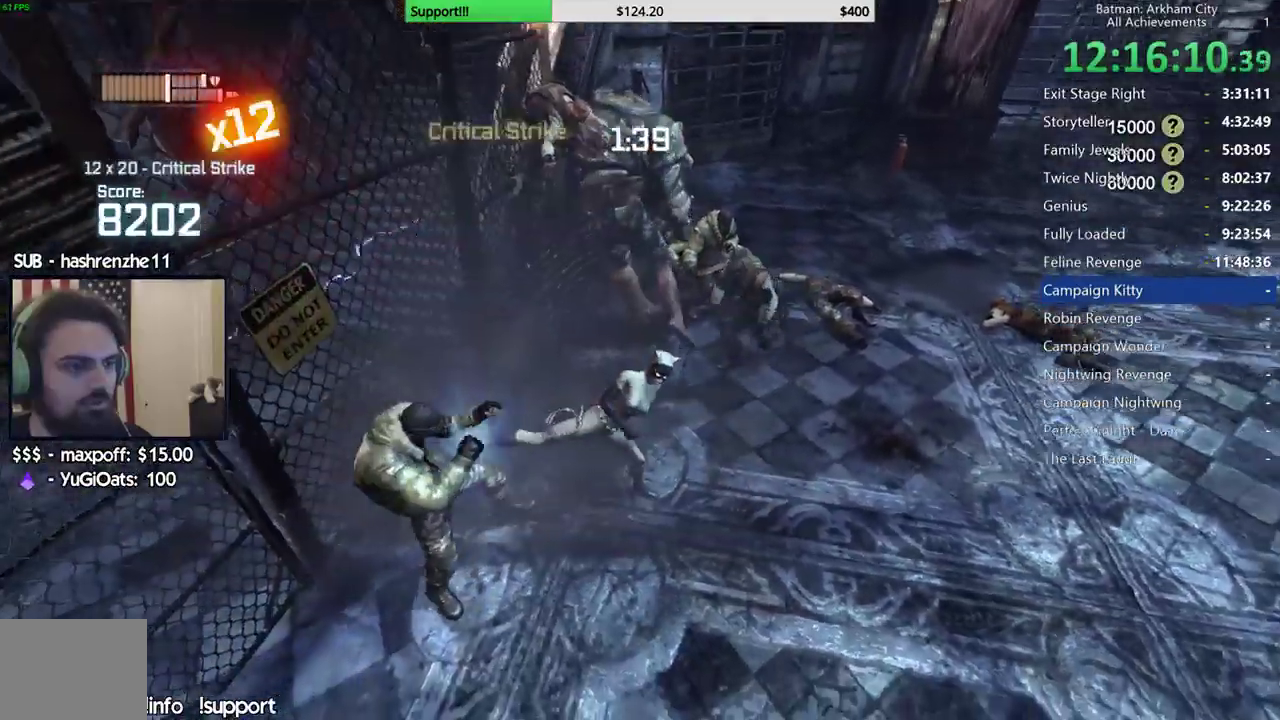
{"buttons": [], "left_stick": "center", "right_stick": "center", "events": [[17, "left_stick", "down-right"], [83, "left_stick", "right"], [183, "left_stick", "center"], [283, "B", "down"], [300, "A", "down"], [417, "A", "up"], [417, "B", "up"]]}
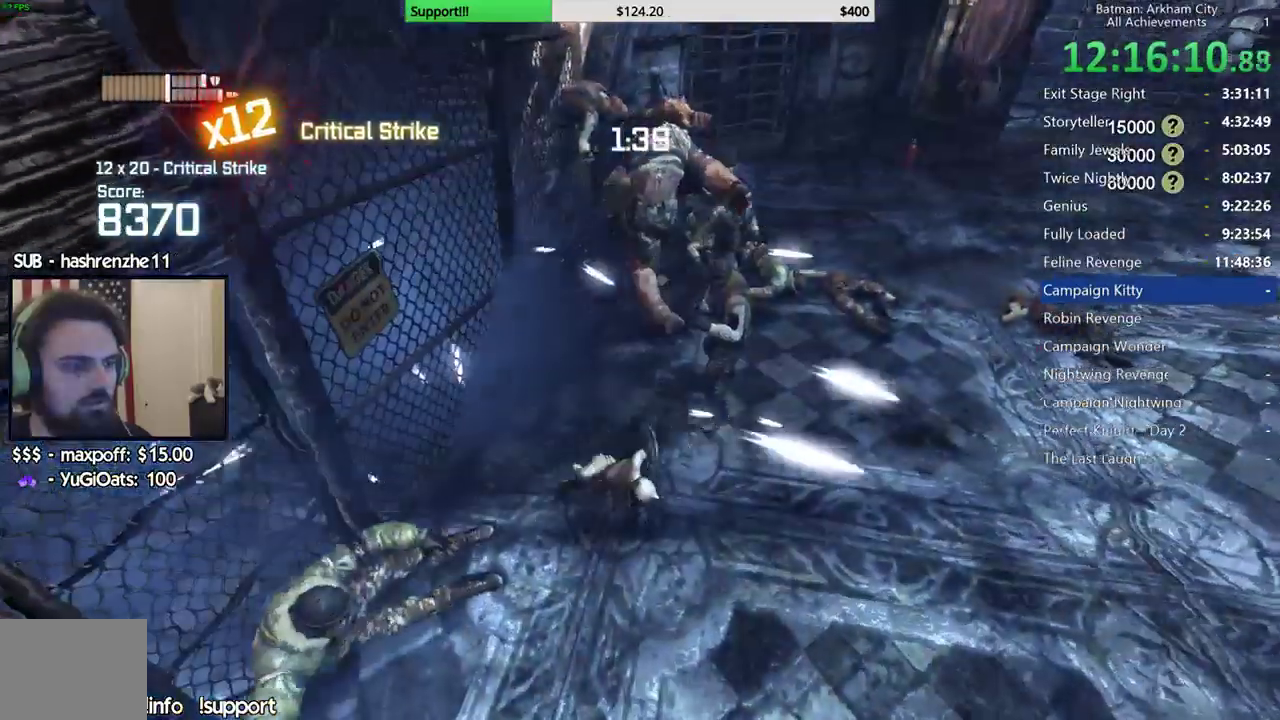
{"buttons": [], "left_stick": "center", "right_stick": "center", "events": []}
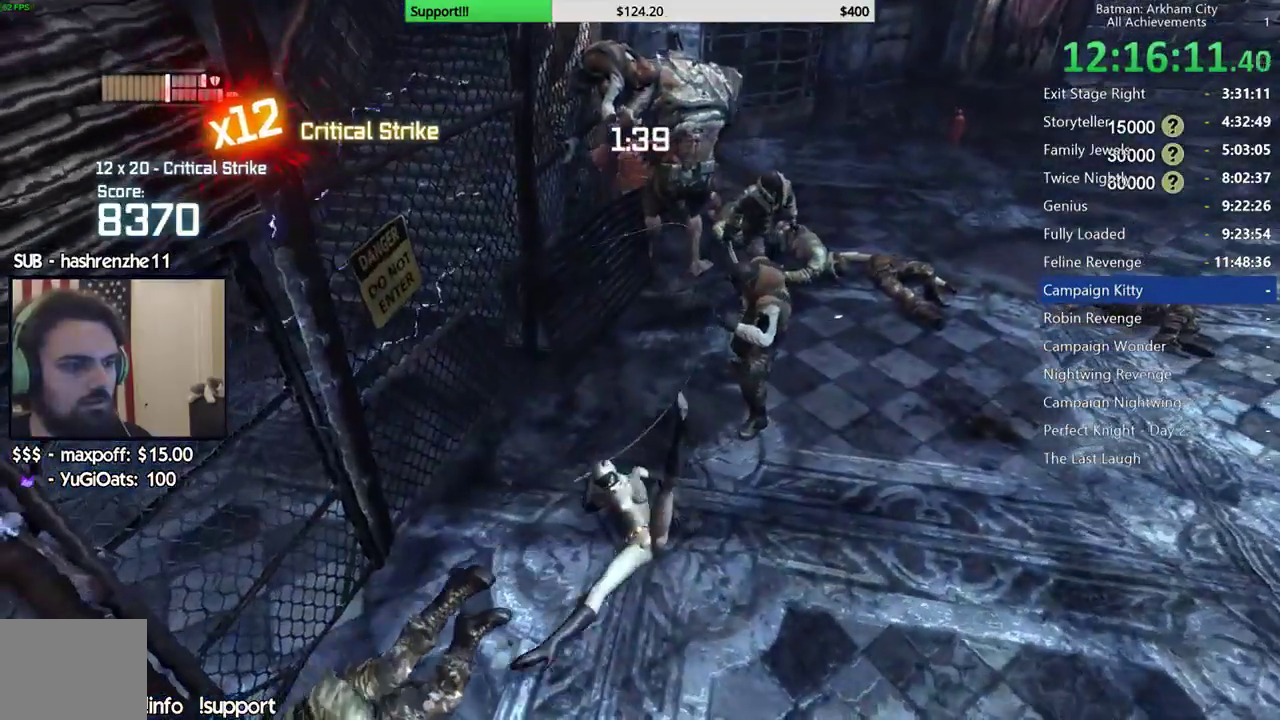
{"buttons": [], "left_stick": "up-right", "right_stick": "up-right", "events": [[133, "right_stick", "up-right"], [317, "left_stick", "up-right"], [333, "right_stick", "center"], [467, "right_stick", "up-right"]]}
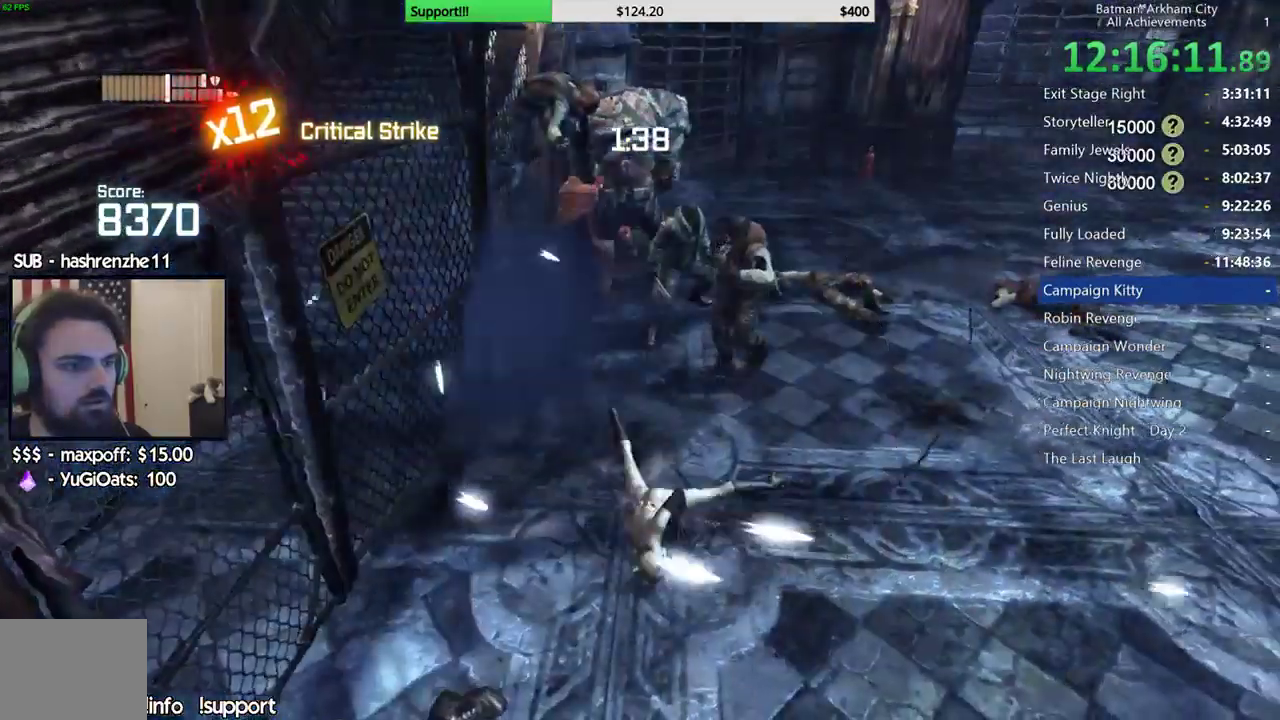
{"buttons": [], "left_stick": "up", "right_stick": "center", "events": [[17, "left_stick", "up"], [200, "right_stick", "center"], [383, "right_stick", "left"], [500, "right_stick", "center"]]}
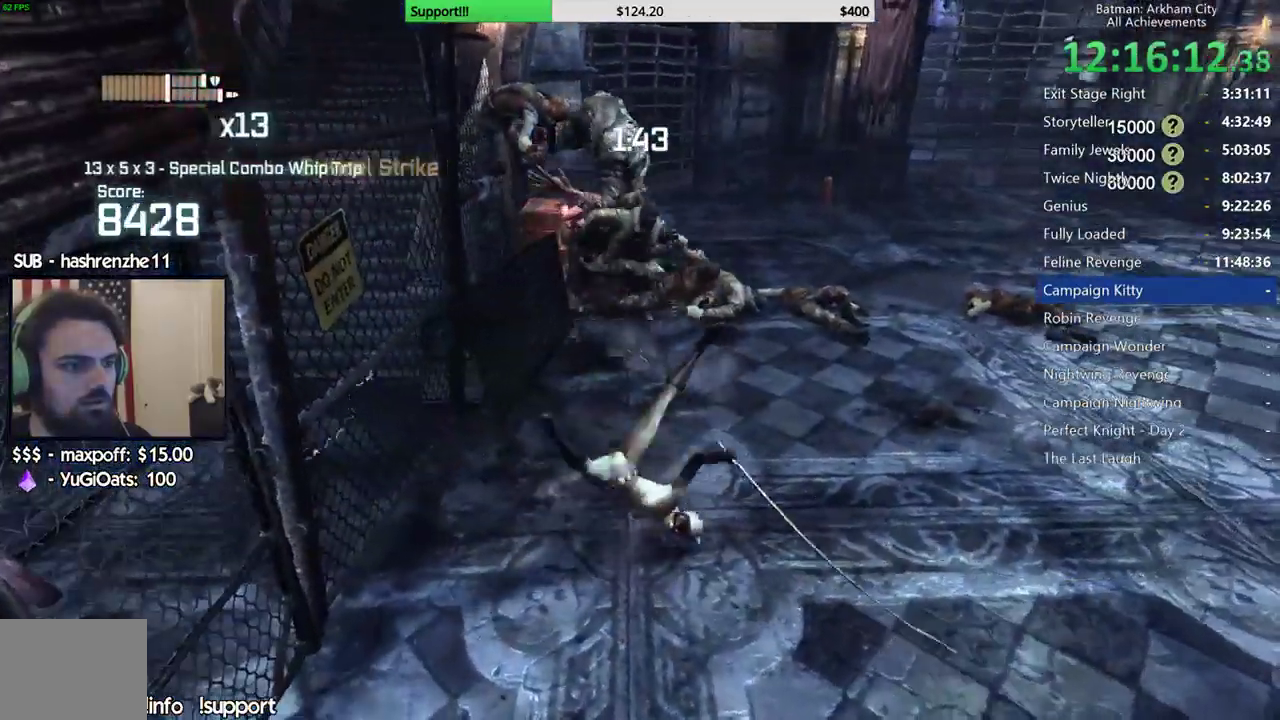
{"buttons": [], "left_stick": "up", "right_stick": "center", "events": [[233, "B", "down"], [383, "B", "up"]]}
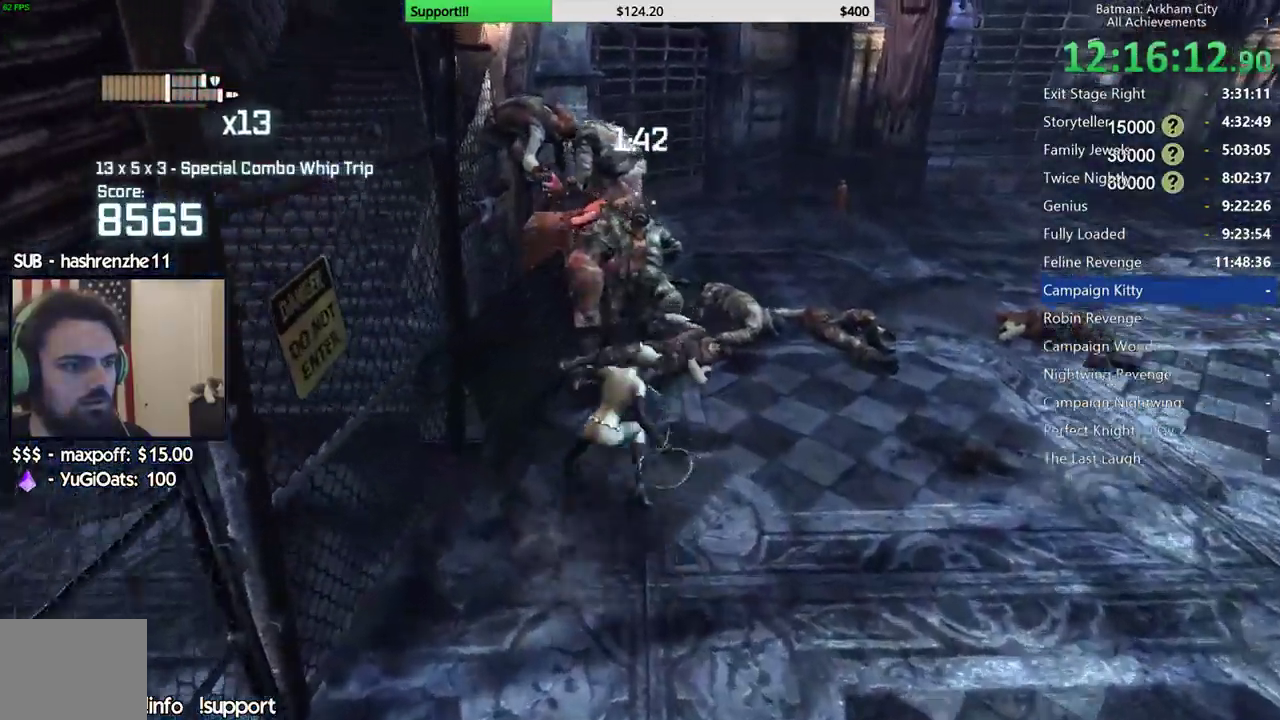
{"buttons": ["B"], "left_stick": "up", "right_stick": "center", "events": [[100, "right_stick", "left"], [167, "right_stick", "center"], [467, "B", "down"]]}
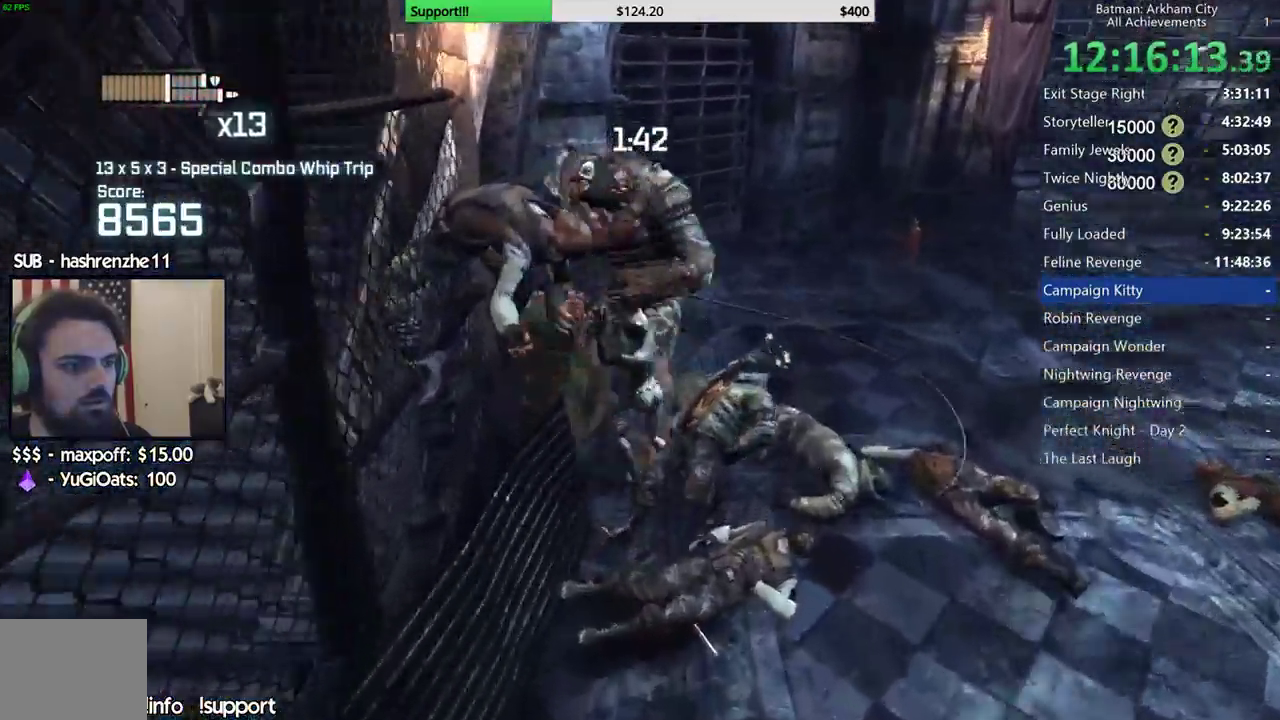
{"buttons": ["B"], "left_stick": "up", "right_stick": "center", "events": [[83, "B", "up"], [167, "B", "down"], [250, "B", "up"], [333, "B", "down"], [400, "B", "up"], [483, "B", "down"]]}
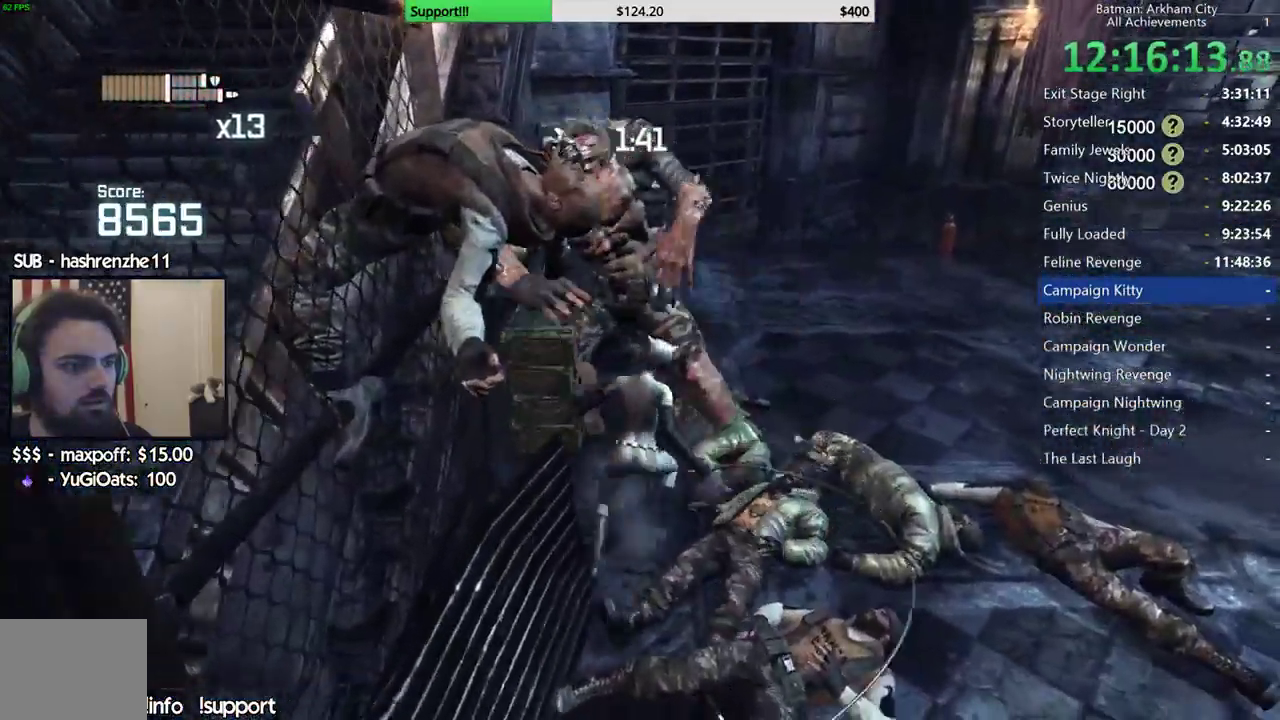
{"buttons": [], "left_stick": "up-right", "right_stick": "center", "events": [[67, "B", "up"], [150, "B", "down"], [233, "B", "up"], [333, "left_stick", "up-right"]]}
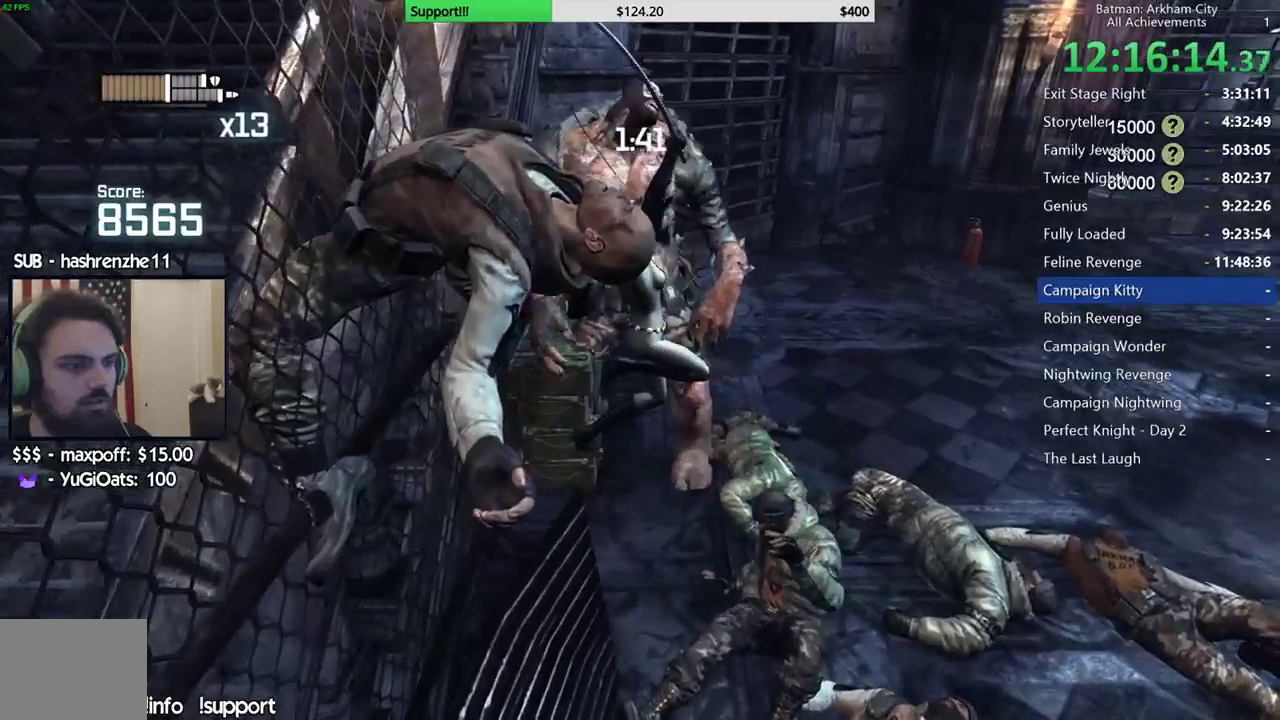
{"buttons": [], "left_stick": "up", "right_stick": "down-left", "events": [[267, "left_stick", "up"], [417, "right_stick", "down-left"]]}
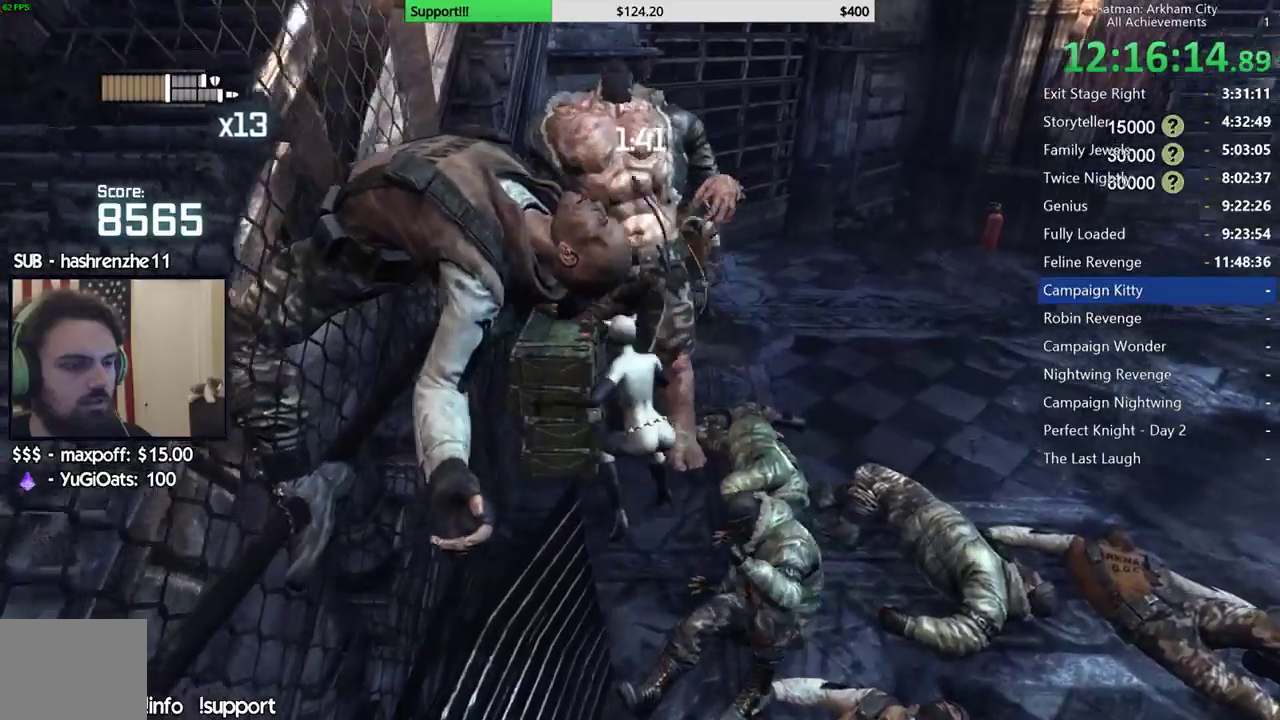
{"buttons": [], "left_stick": "up", "right_stick": "center", "events": [[67, "right_stick", "center"], [83, "left_stick", "up-right"], [167, "left_stick", "up"], [233, "X", "down"], [300, "X", "up"], [367, "X", "down"], [467, "X", "up"]]}
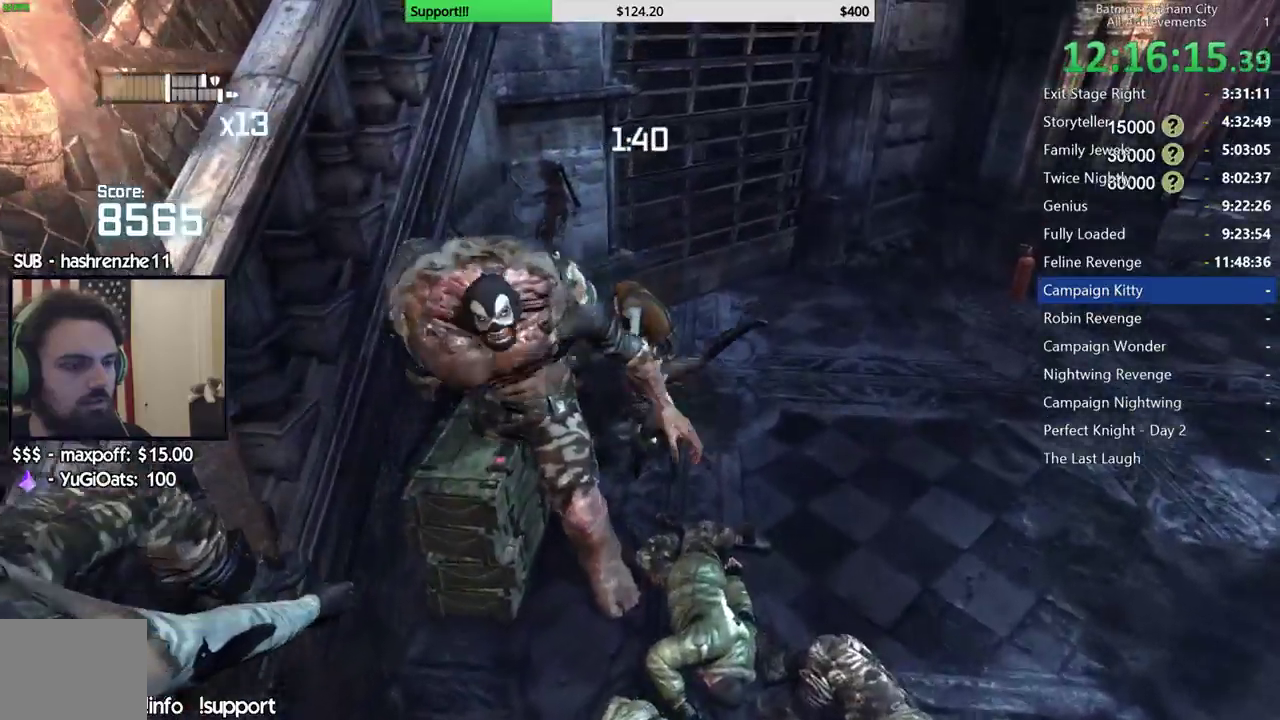
{"buttons": [], "left_stick": "down", "right_stick": "center", "events": [[50, "X", "down"], [133, "X", "up"], [133, "left_stick", "up-left"], [350, "left_stick", "center"], [433, "left_stick", "down"]]}
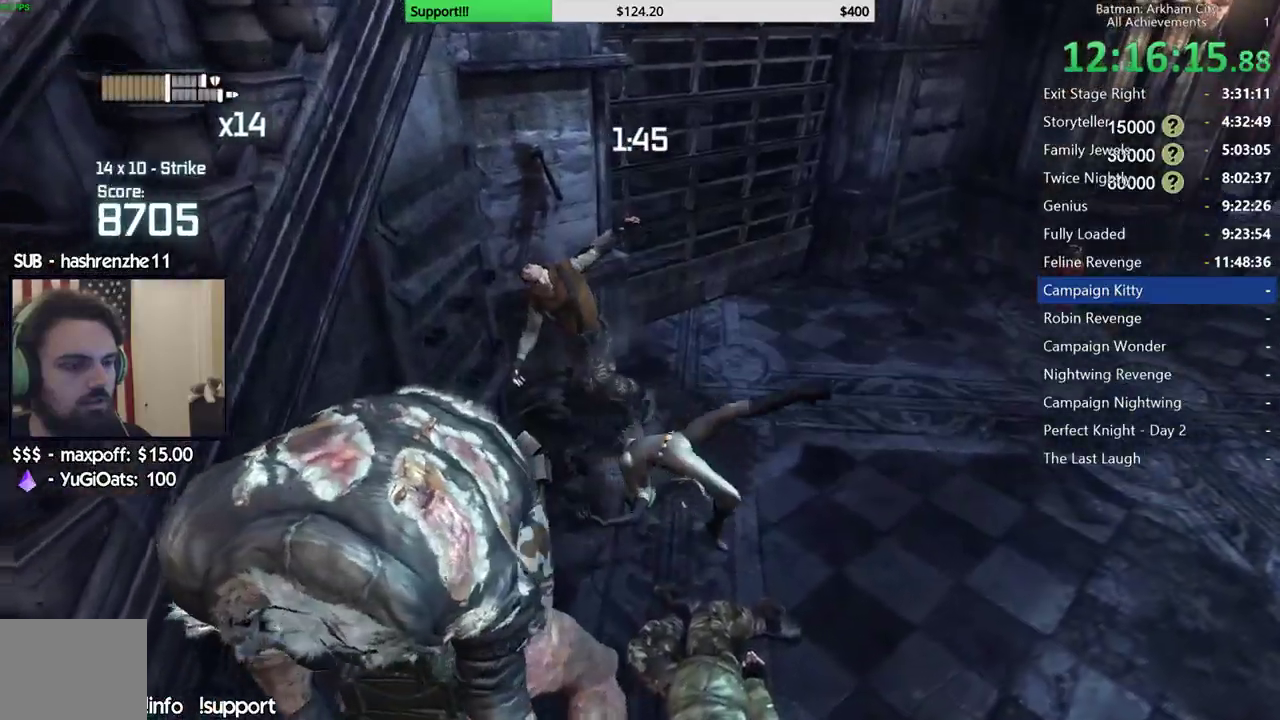
{"buttons": [], "left_stick": "left", "right_stick": "center", "events": [[50, "X", "down"], [83, "left_stick", "down-left"], [133, "X", "up"], [233, "X", "down"], [317, "X", "up"], [383, "X", "down"], [450, "left_stick", "left"], [483, "X", "up"]]}
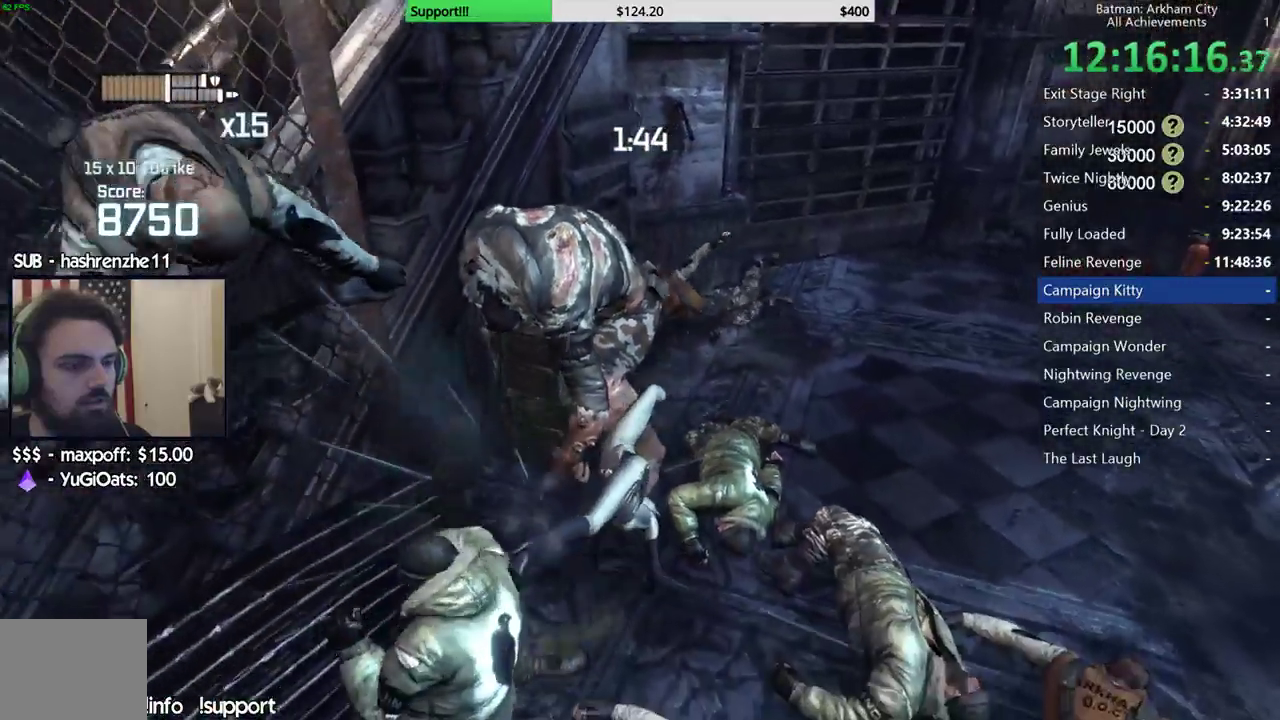
{"buttons": [], "left_stick": "up", "right_stick": "center", "events": [[50, "left_stick", "center"], [233, "left_stick", "up"], [300, "X", "down"], [383, "X", "up"]]}
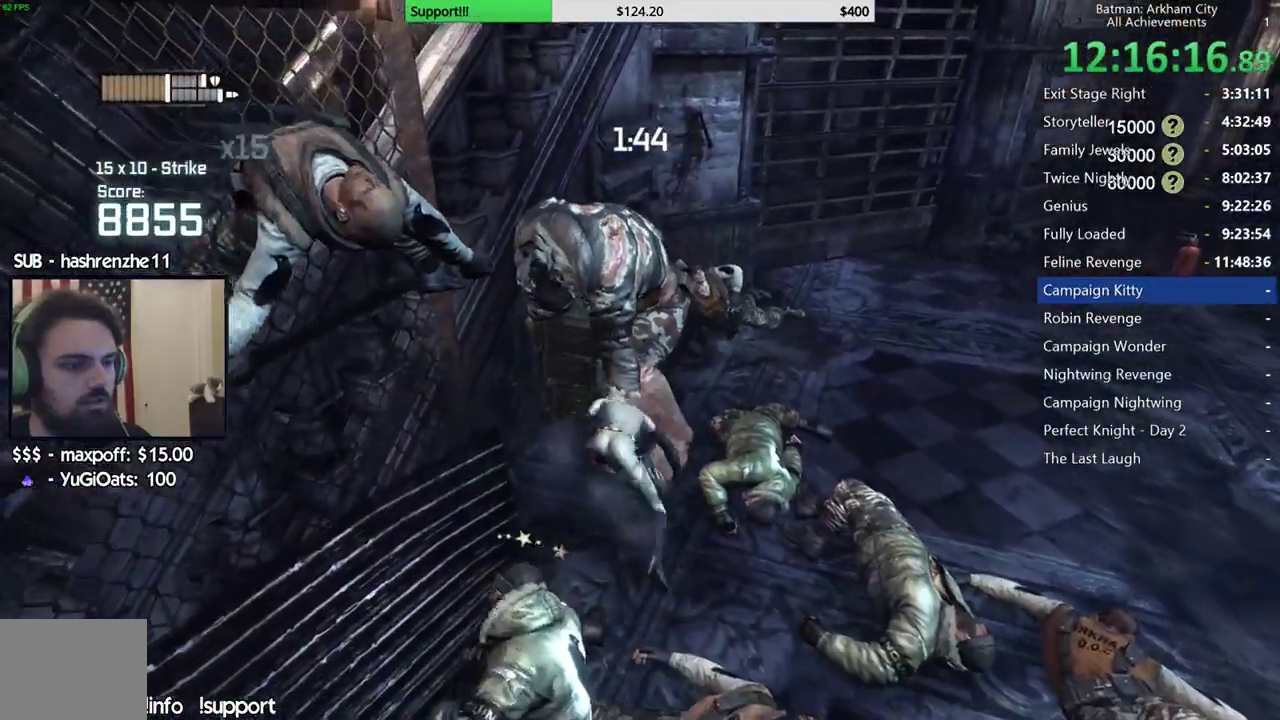
{"buttons": [], "left_stick": "up-right", "right_stick": "center", "events": [[33, "X", "down"], [117, "X", "up"], [183, "X", "down"], [267, "X", "up"], [350, "X", "down"], [433, "X", "up"], [467, "left_stick", "up-right"]]}
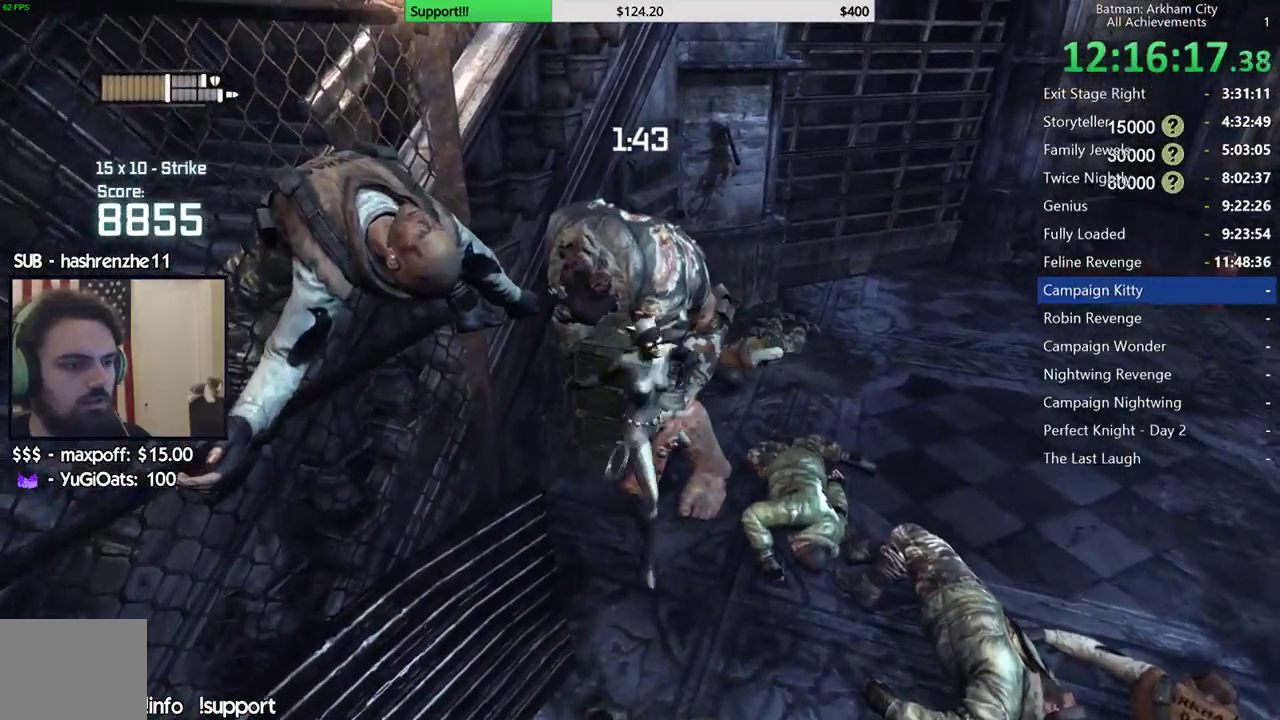
{"buttons": [], "left_stick": "center", "right_stick": "down-left", "events": [[17, "X", "down"], [100, "X", "up"], [167, "left_stick", "up"], [183, "X", "down"], [267, "X", "up"], [383, "left_stick", "up-right"], [467, "left_stick", "center"], [483, "right_stick", "down-left"]]}
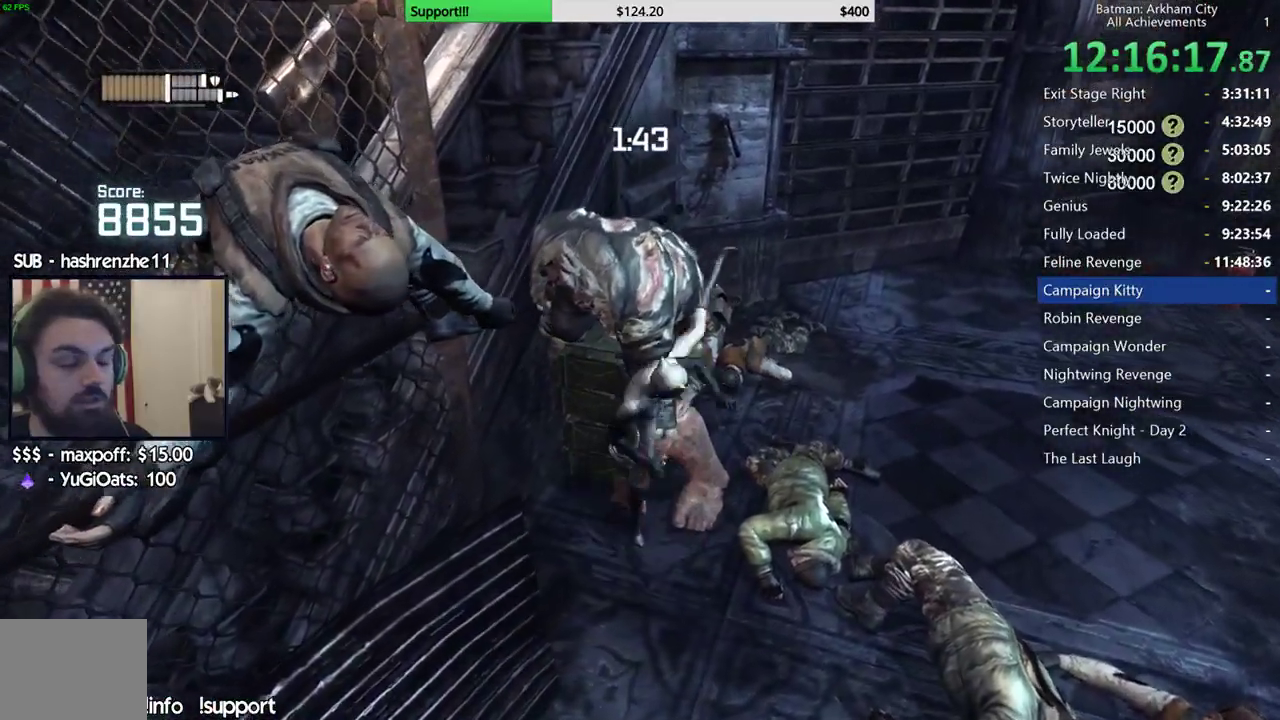
{"buttons": ["A"], "left_stick": "down", "right_stick": "center", "events": [[17, "left_stick", "down-right"], [50, "right_stick", "left"], [300, "left_stick", "down"], [383, "right_stick", "center"], [450, "A", "down"]]}
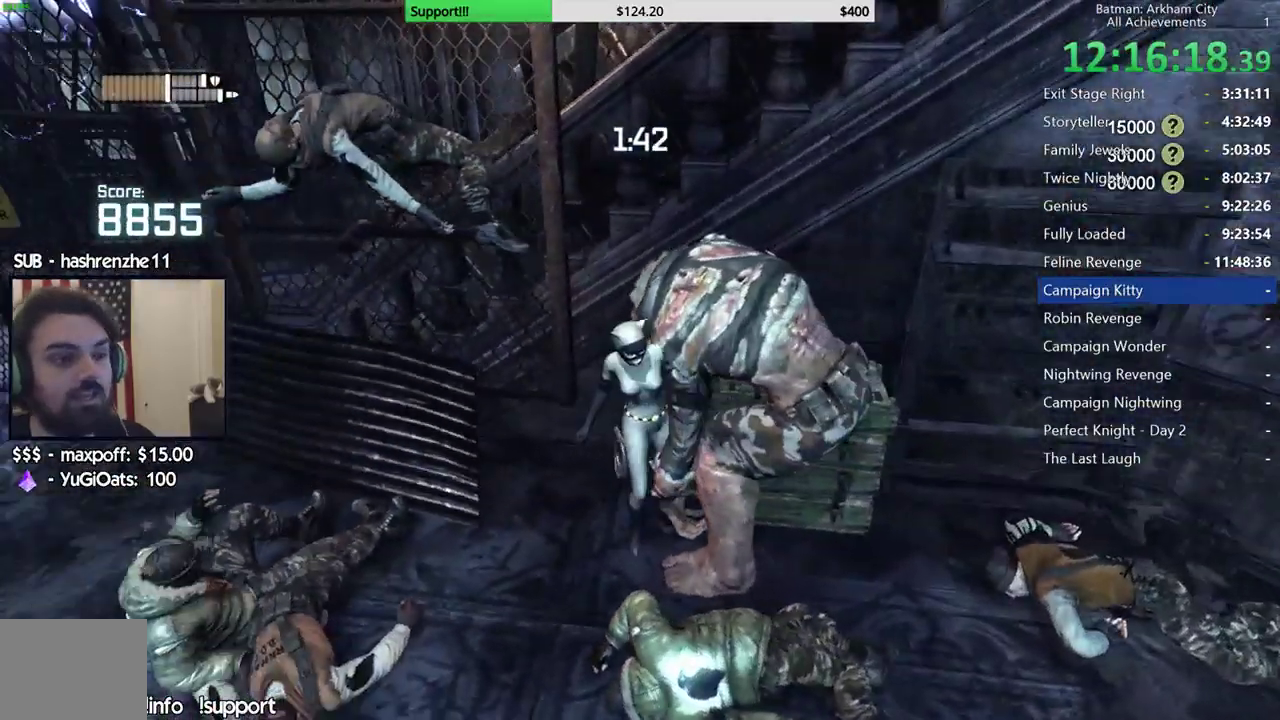
{"buttons": [], "left_stick": "down", "right_stick": "center", "events": [[33, "A", "up"], [100, "A", "down"], [167, "A", "up"], [233, "A", "down"], [333, "A", "up"], [400, "A", "down"], [500, "A", "up"]]}
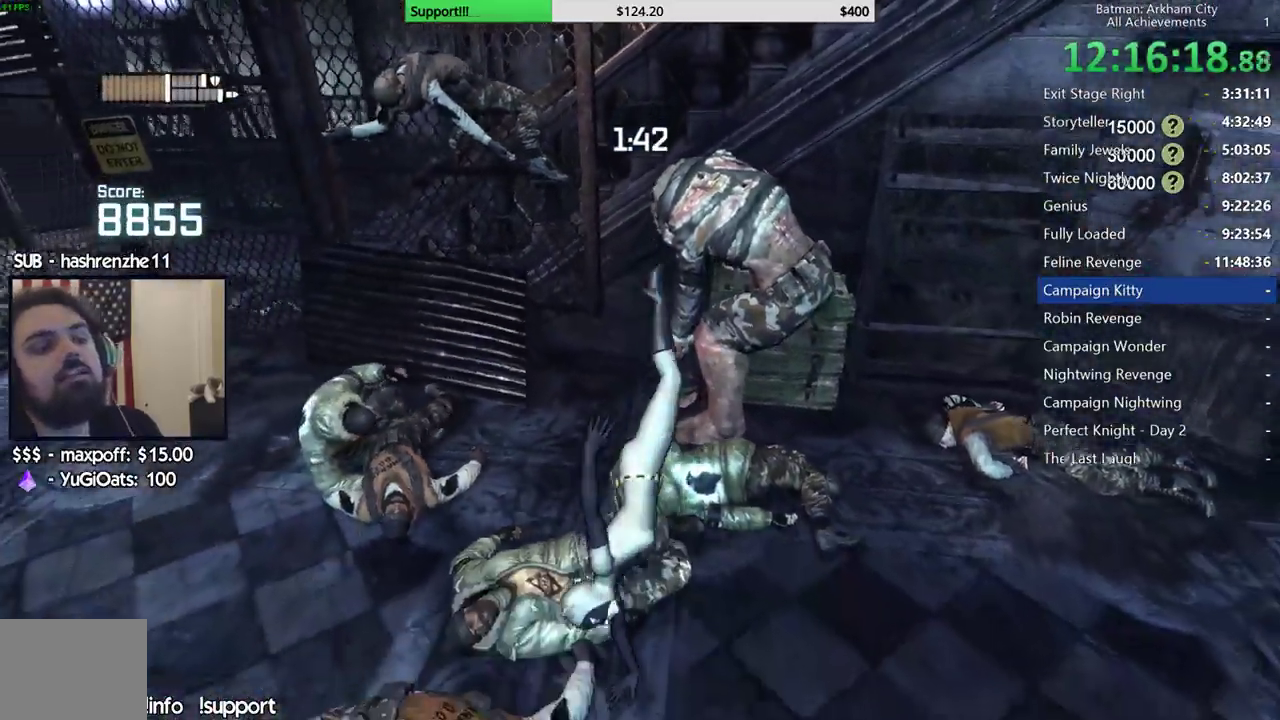
{"buttons": [], "left_stick": "down", "right_stick": "center", "events": [[117, "A", "down"], [233, "A", "up"]]}
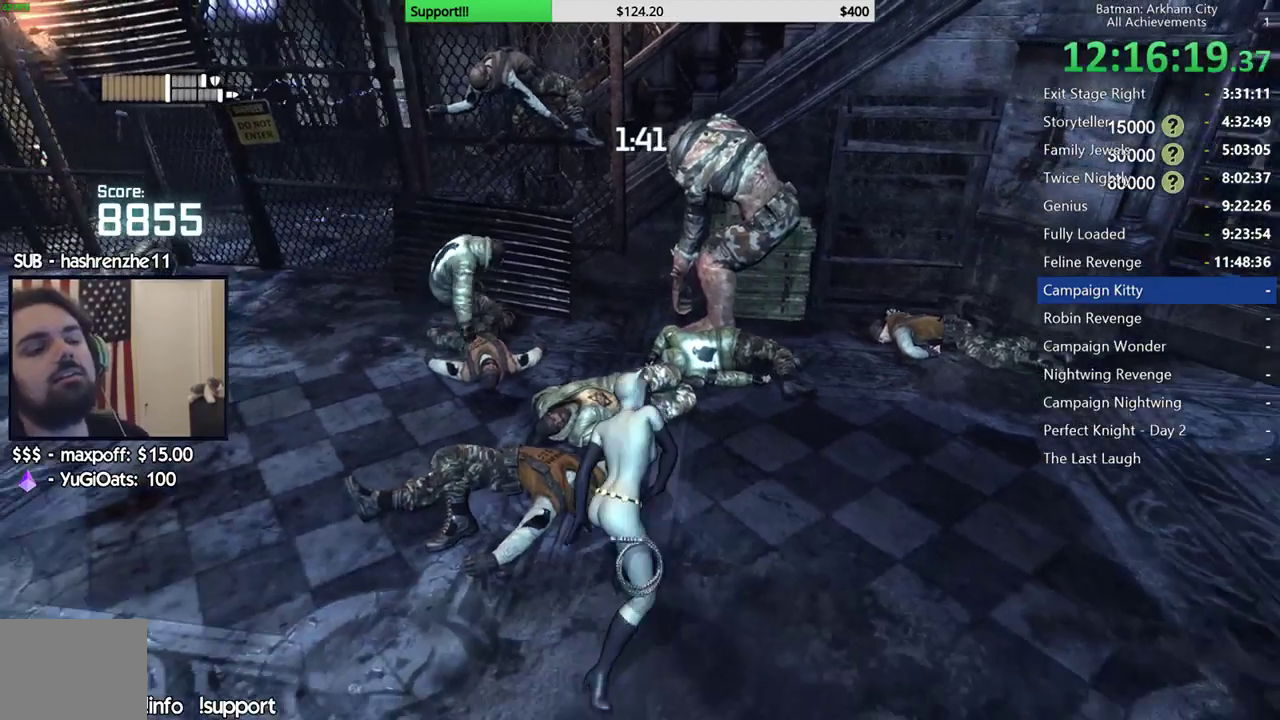
{"buttons": ["START"], "left_stick": "center", "right_stick": "center", "events": [[33, "A", "down"], [150, "A", "up"], [150, "left_stick", "down-left"], [217, "left_stick", "left"], [317, "left_stick", "up-left"], [417, "left_stick", "center"], [467, "START", "down"]]}
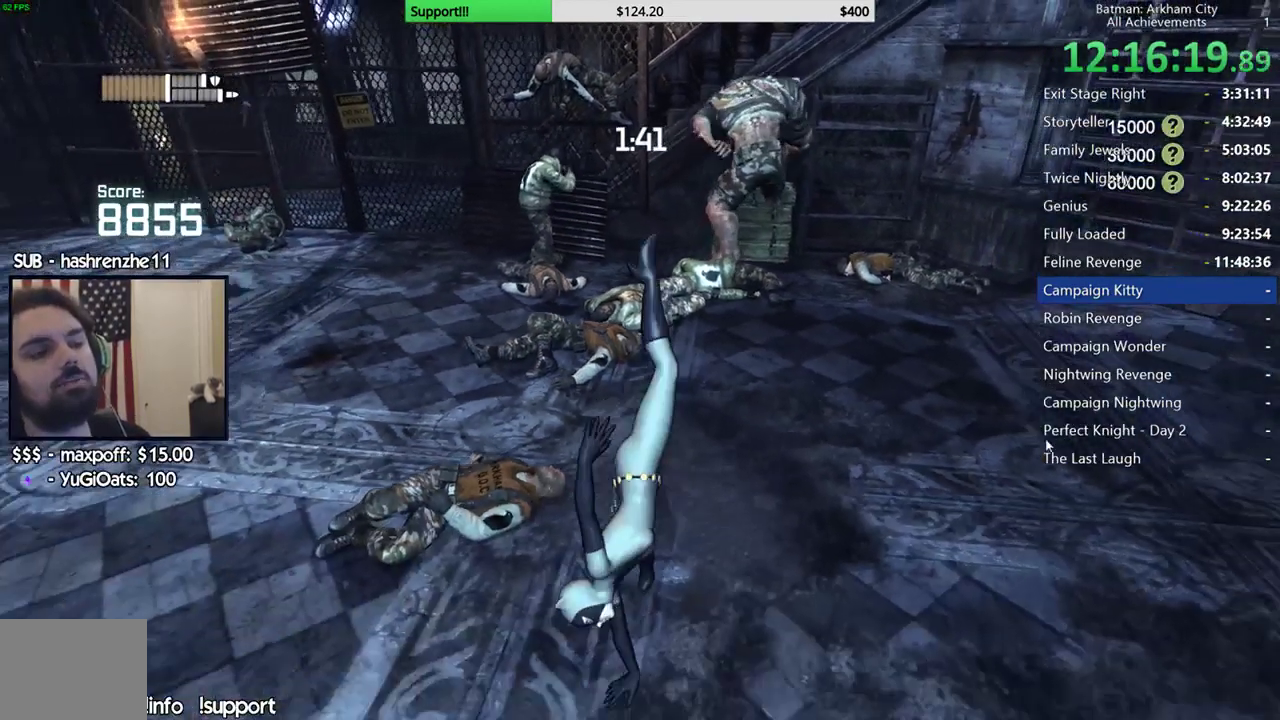
{"buttons": [], "left_stick": "center", "right_stick": "center", "events": [[100, "START", "up"], [150, "DPAD_LEFT", "down"], [200, "DPAD_LEFT", "up"], [283, "DPAD_LEFT", "down"], [350, "DPAD_LEFT", "up"], [433, "A", "down"], [483, "A", "up"]]}